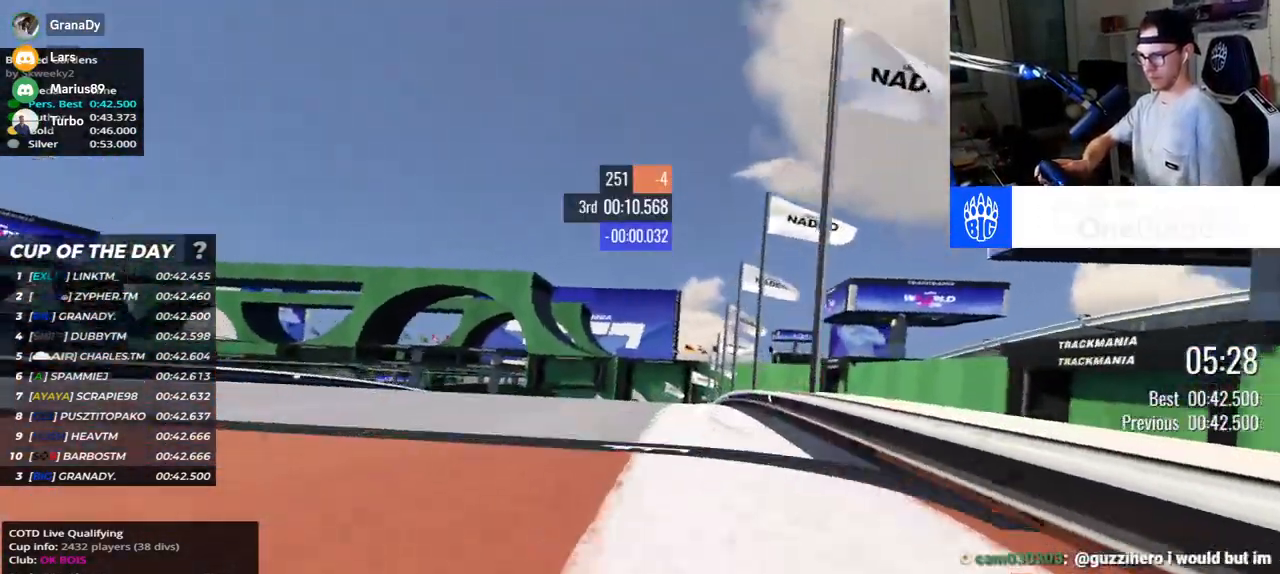
Gameplay with keyboard; each line is a JSON object with the keys held at the frame after it. "events" lists presses ("down") and releases ("up") of "down", "left", "right" and "up" between this image and that frame as [ms after this image, input, new state], when the widget could be followed in between. No other keys are recorded. Mouse input is not recorded.
{"keys": ["left", "up"], "events": []}
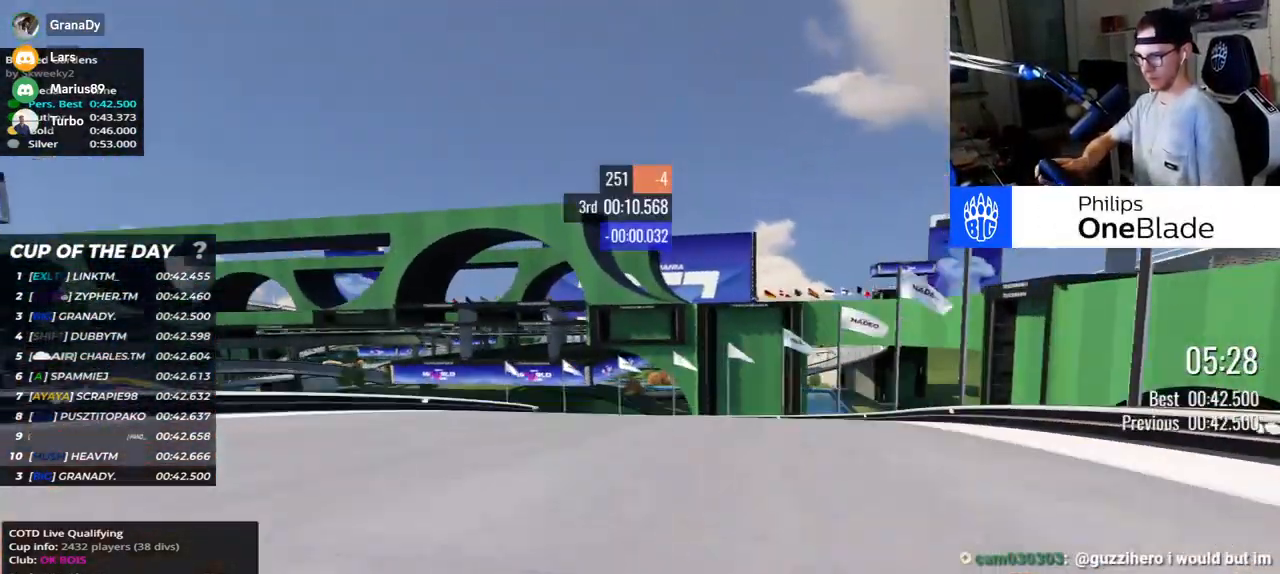
{"keys": ["left", "up"], "events": []}
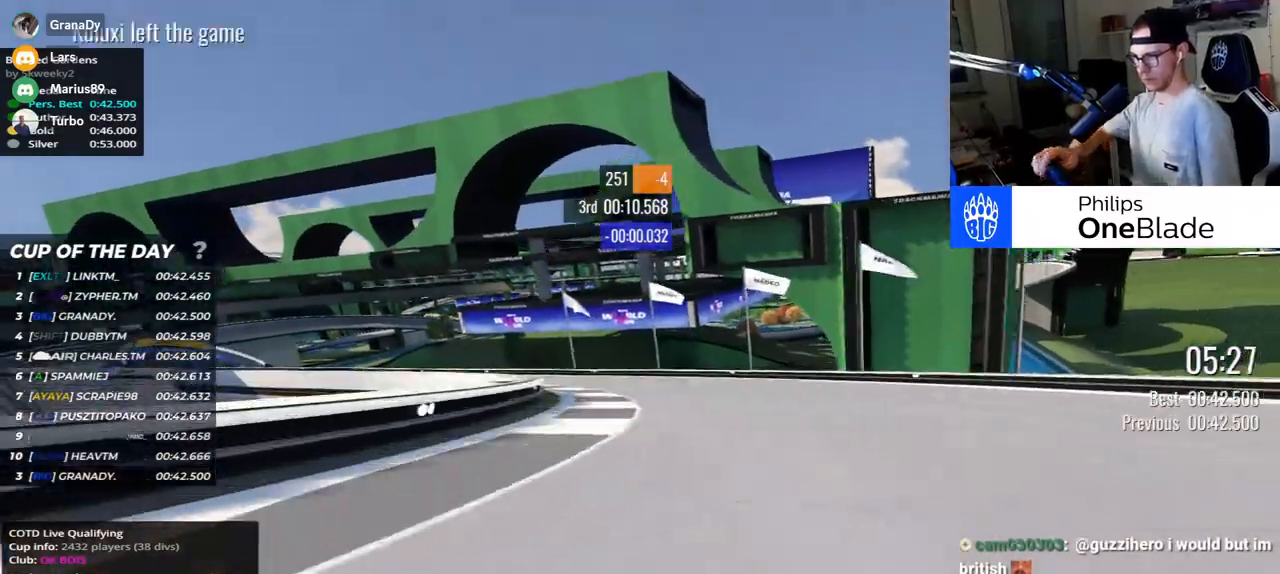
{"keys": ["left", "up"], "events": []}
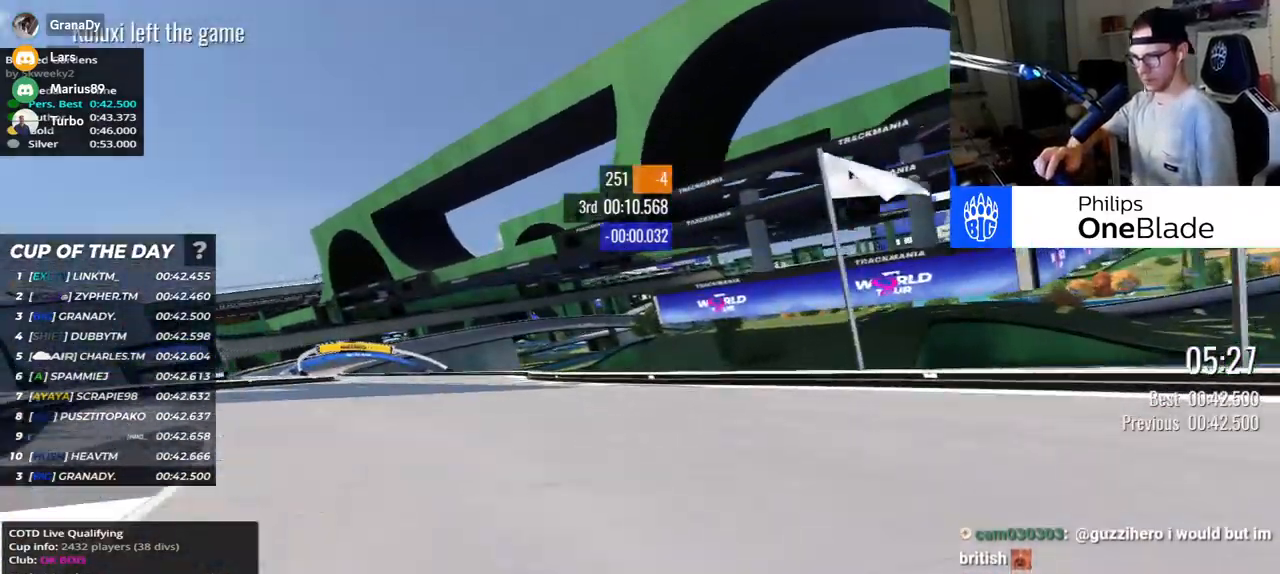
{"keys": ["left", "up"], "events": []}
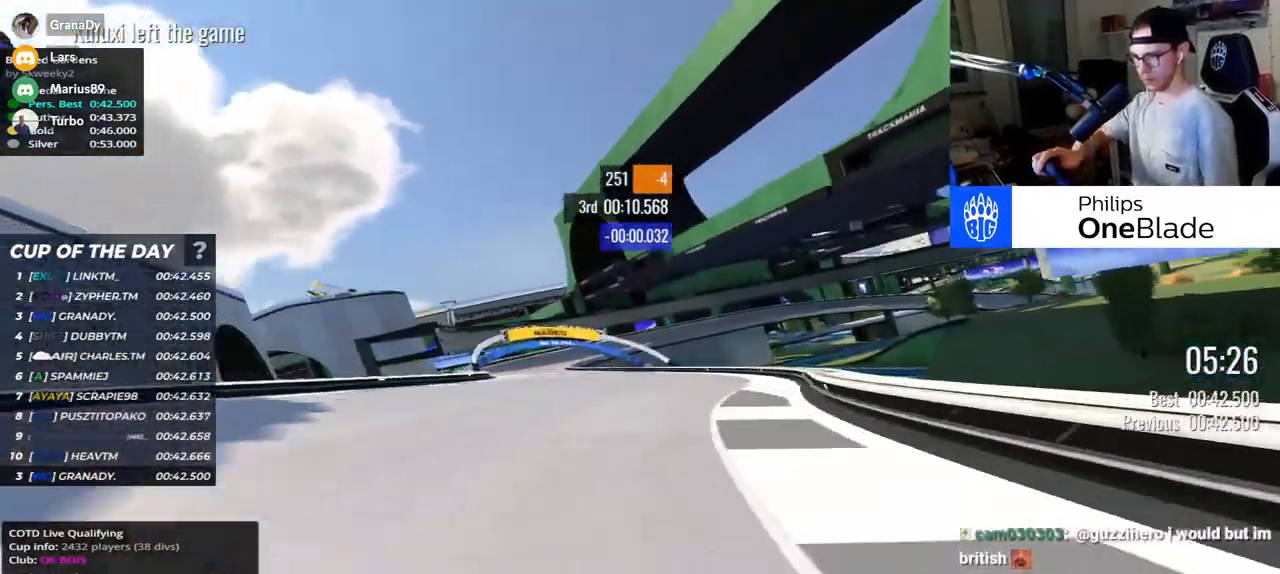
{"keys": ["up"], "events": [[500, "left", "up"]]}
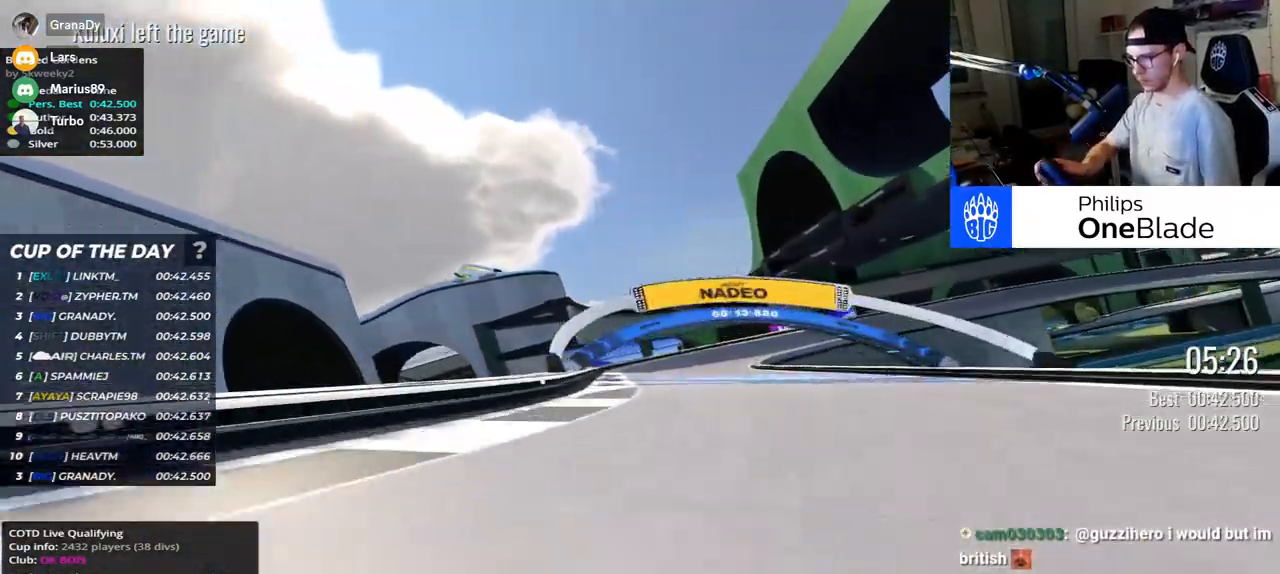
{"keys": ["right", "up"], "events": [[67, "right", "down"]]}
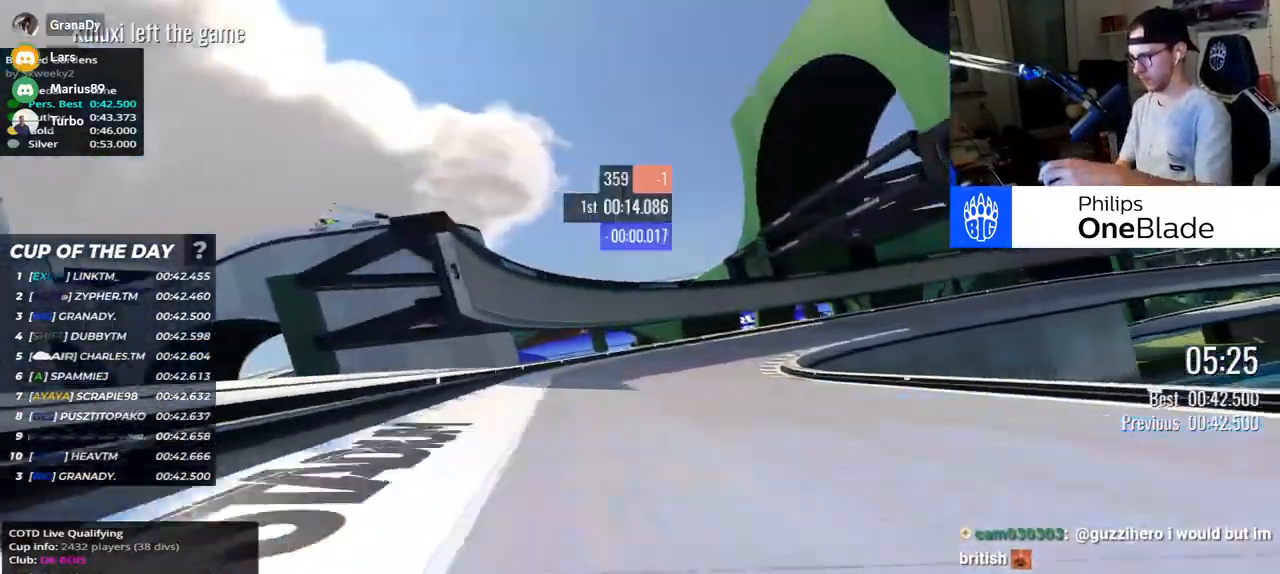
{"keys": ["down", "right", "up"], "events": [[167, "down", "down"]]}
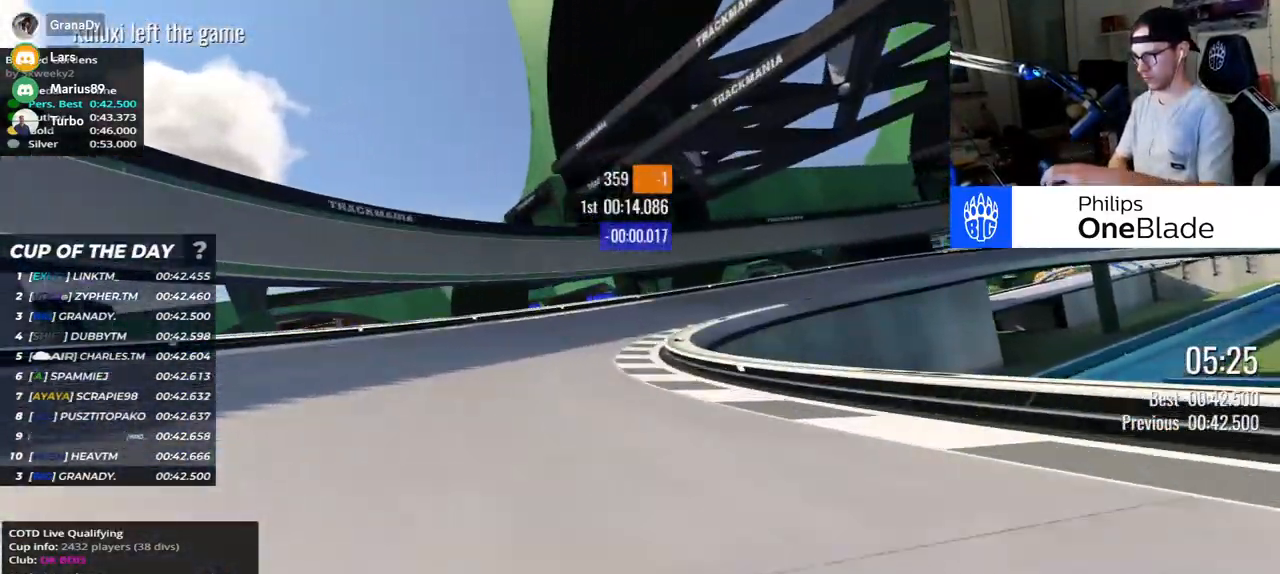
{"keys": ["down", "right", "up"], "events": []}
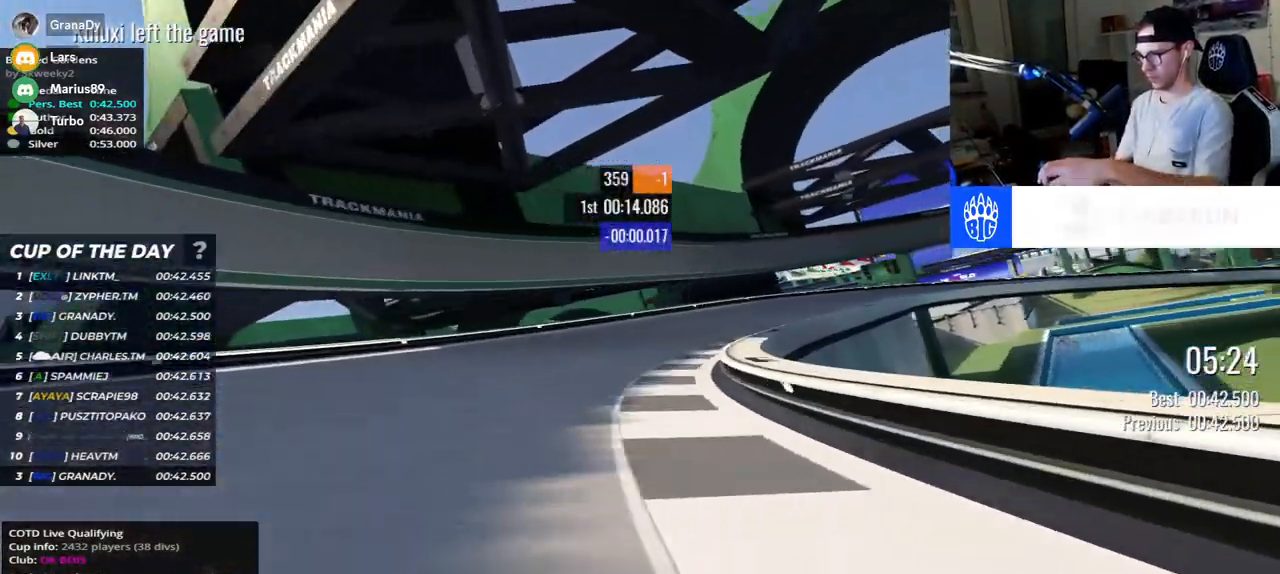
{"keys": ["right", "up"], "events": [[17, "down", "up"], [300, "down", "down"], [333, "down", "up"]]}
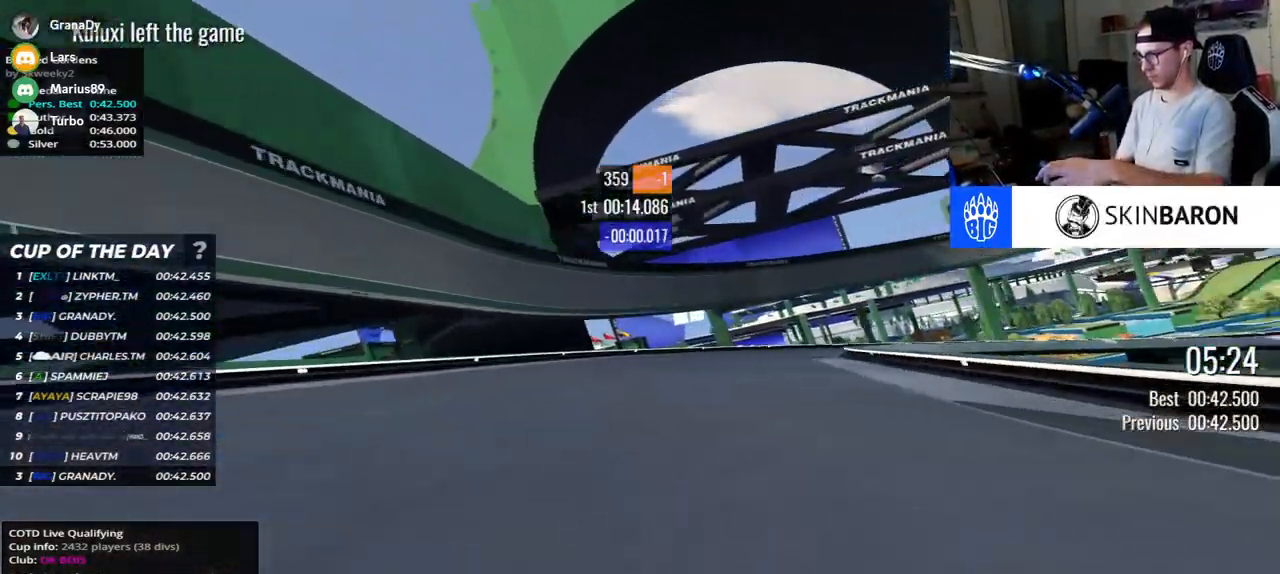
{"keys": ["right", "up"], "events": []}
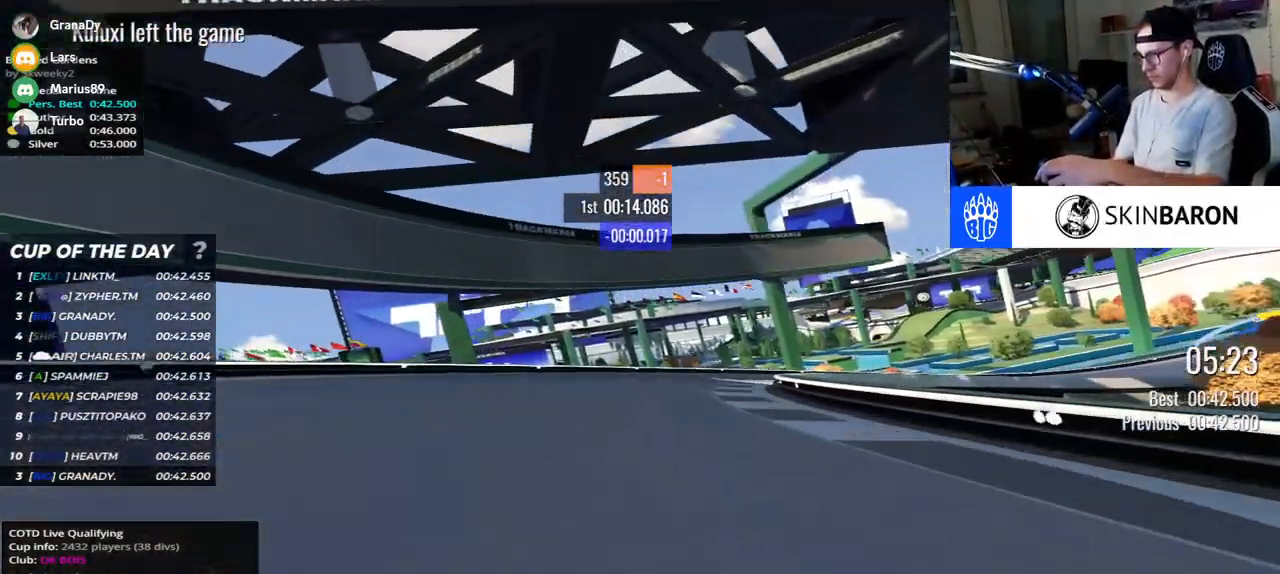
{"keys": ["right", "up"], "events": []}
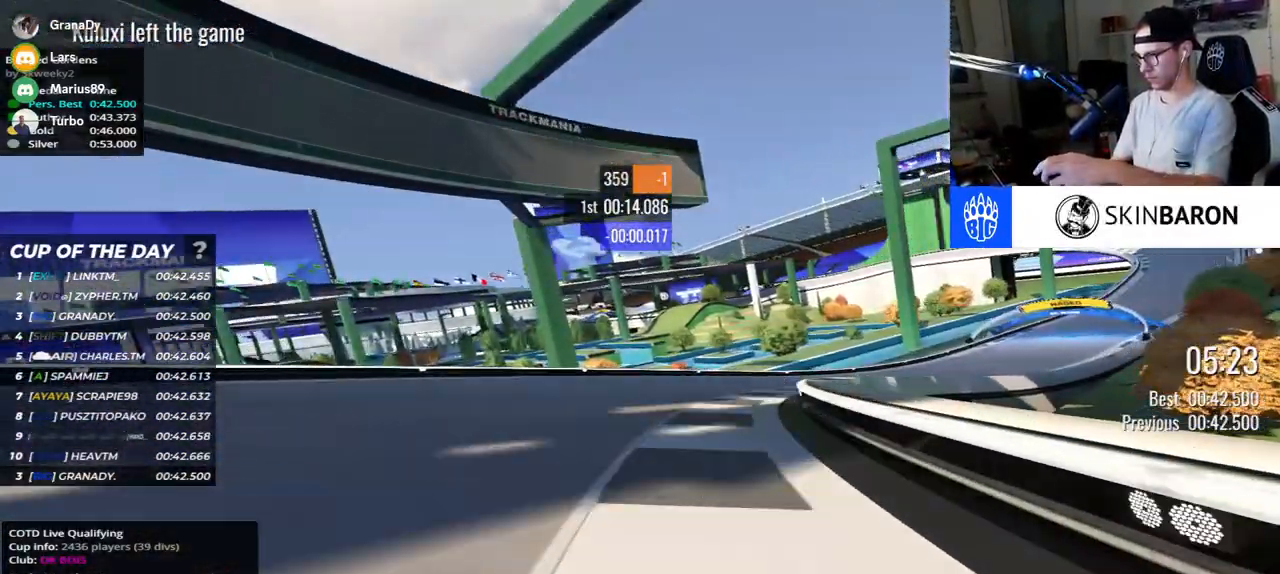
{"keys": ["right", "up"], "events": []}
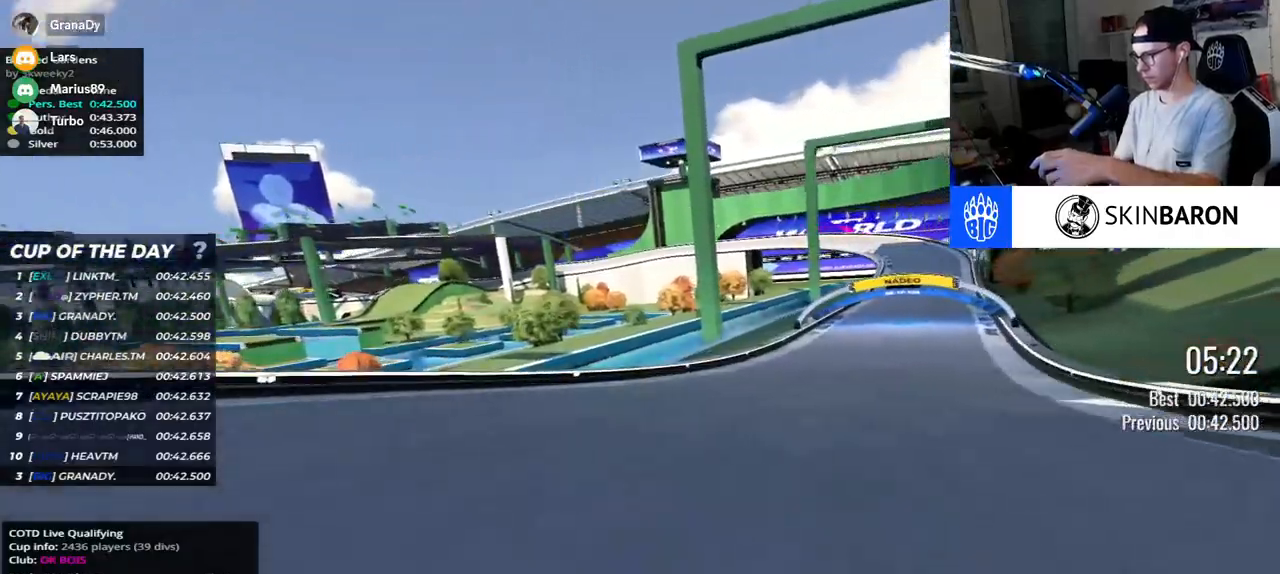
{"keys": ["right", "up"], "events": []}
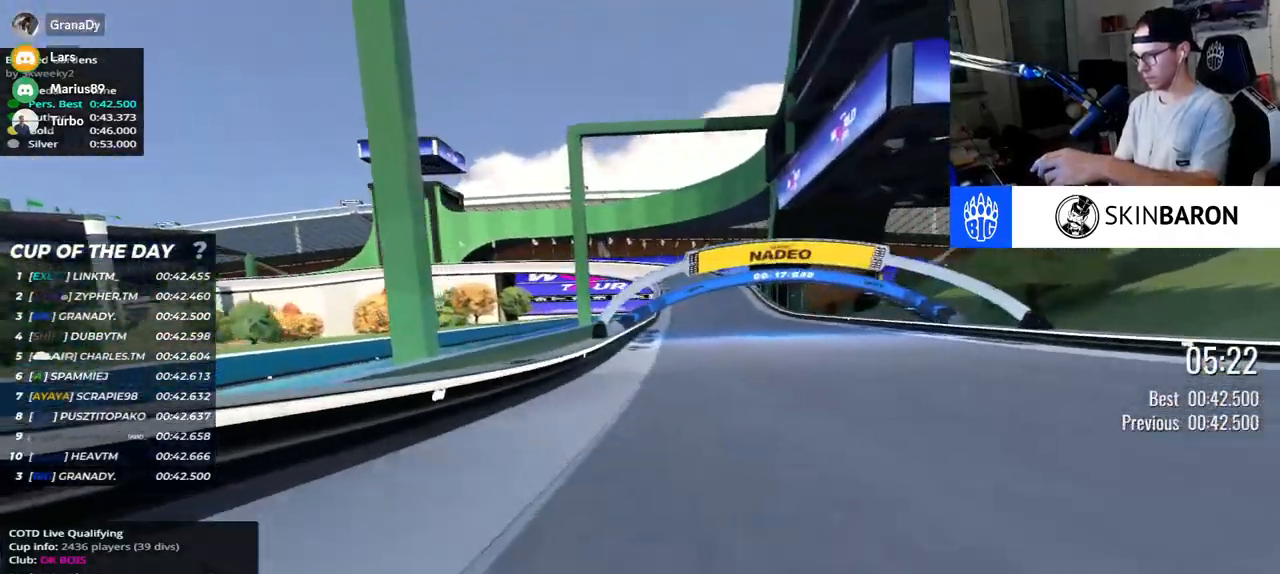
{"keys": ["left", "up"], "events": [[333, "right", "up"], [383, "left", "down"]]}
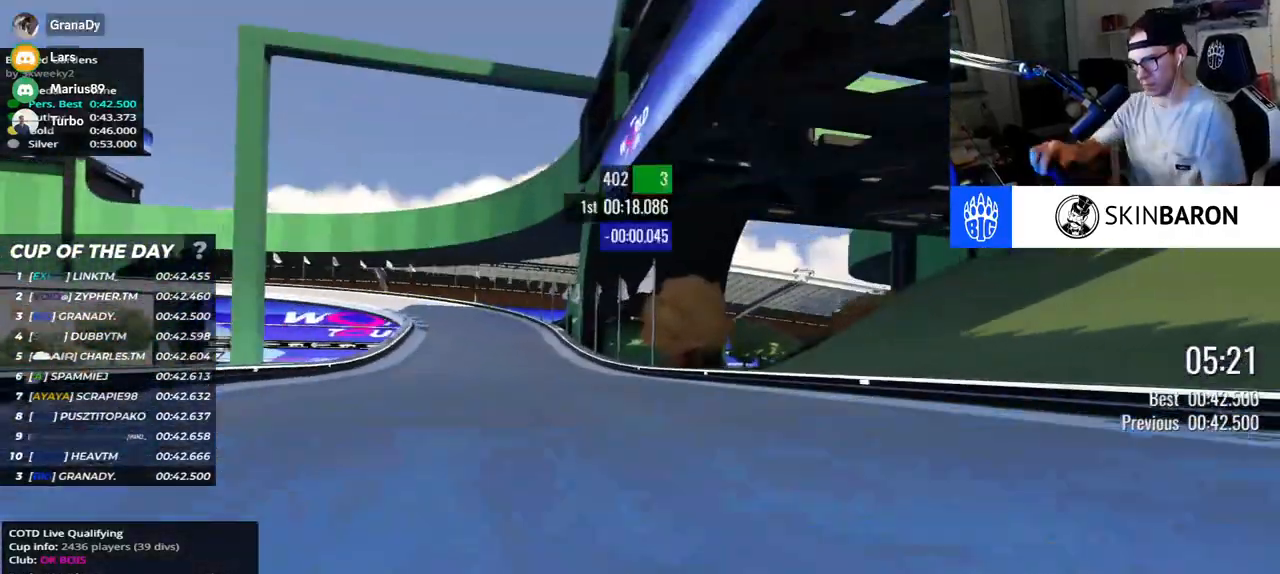
{"keys": ["down", "left", "up"], "events": [[217, "down", "down"]]}
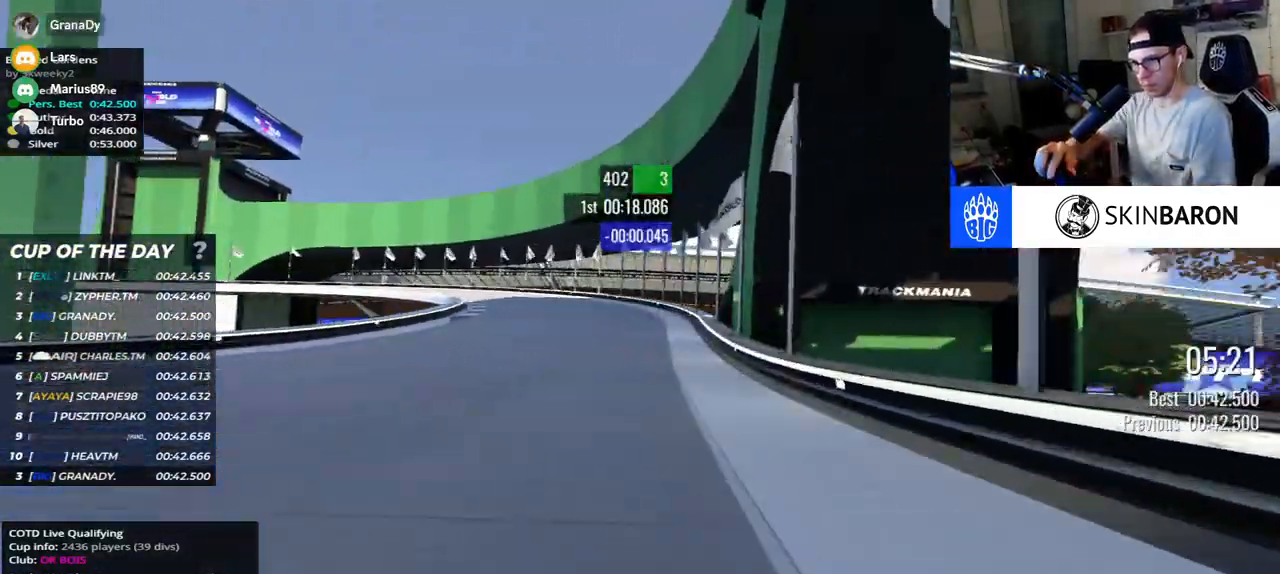
{"keys": ["left", "up"], "events": [[100, "down", "up"]]}
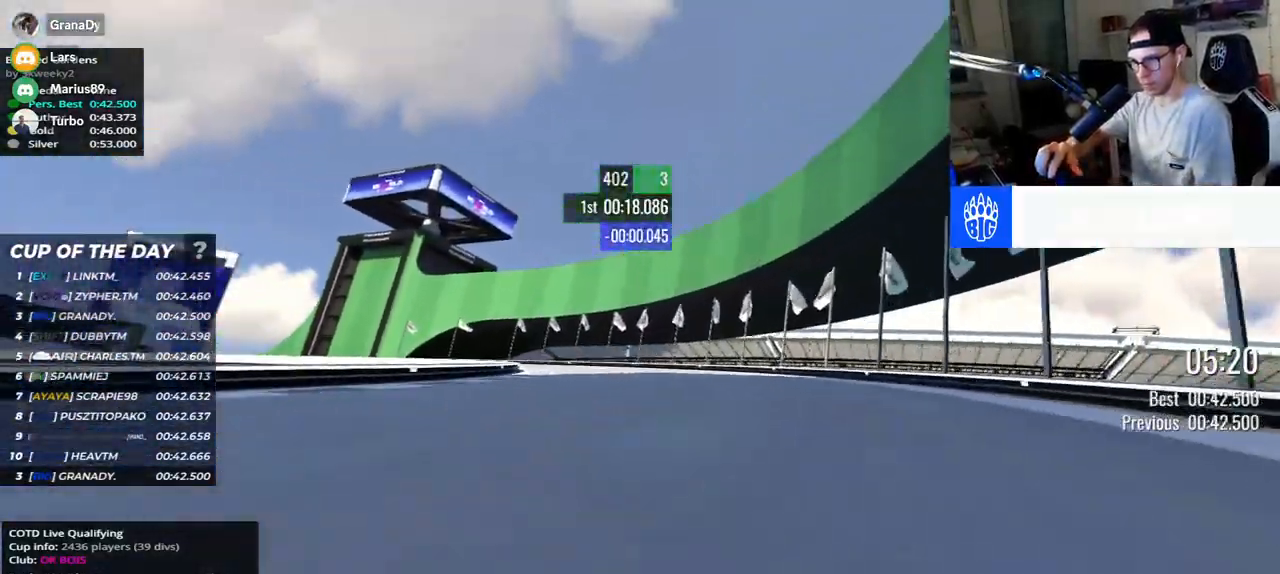
{"keys": ["left", "up"], "events": []}
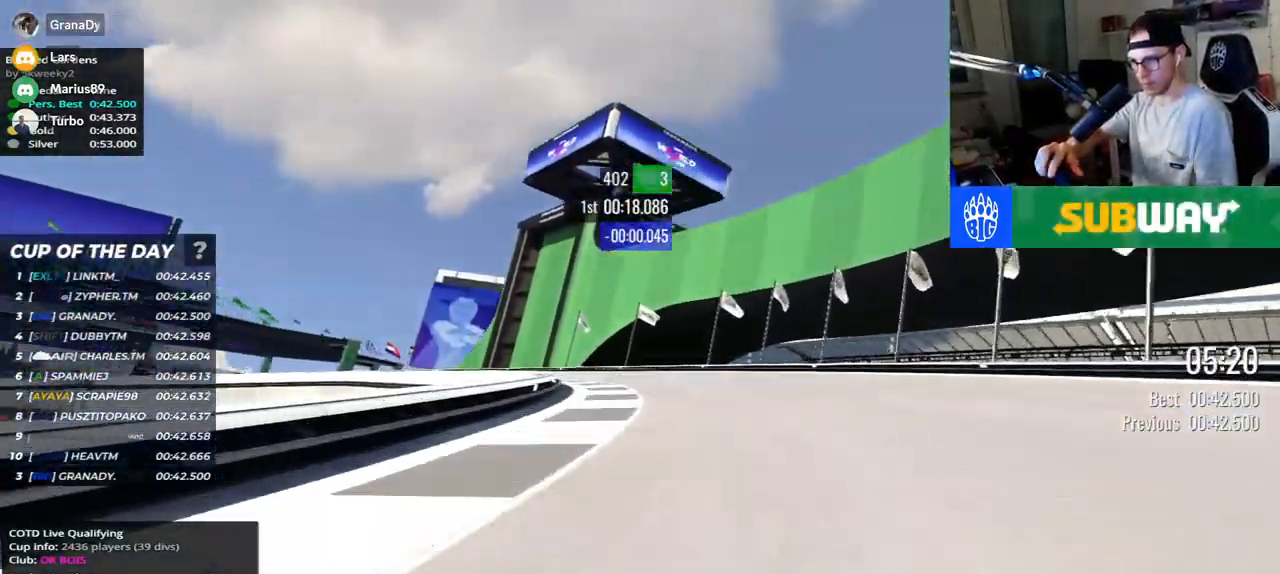
{"keys": ["left", "up"], "events": []}
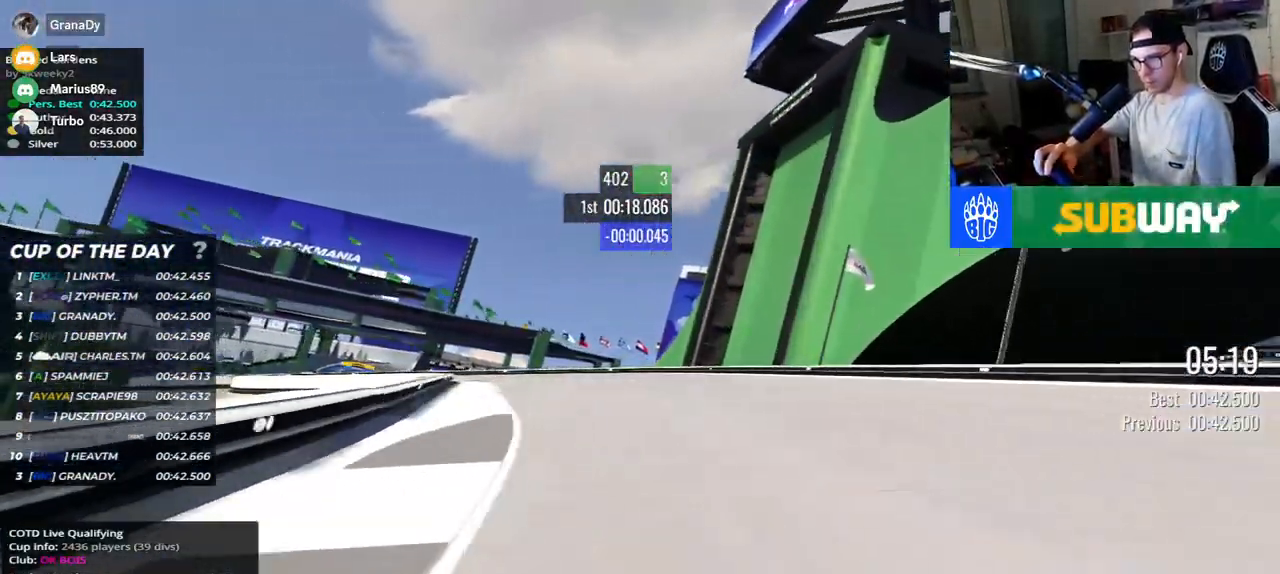
{"keys": ["left", "up"], "events": []}
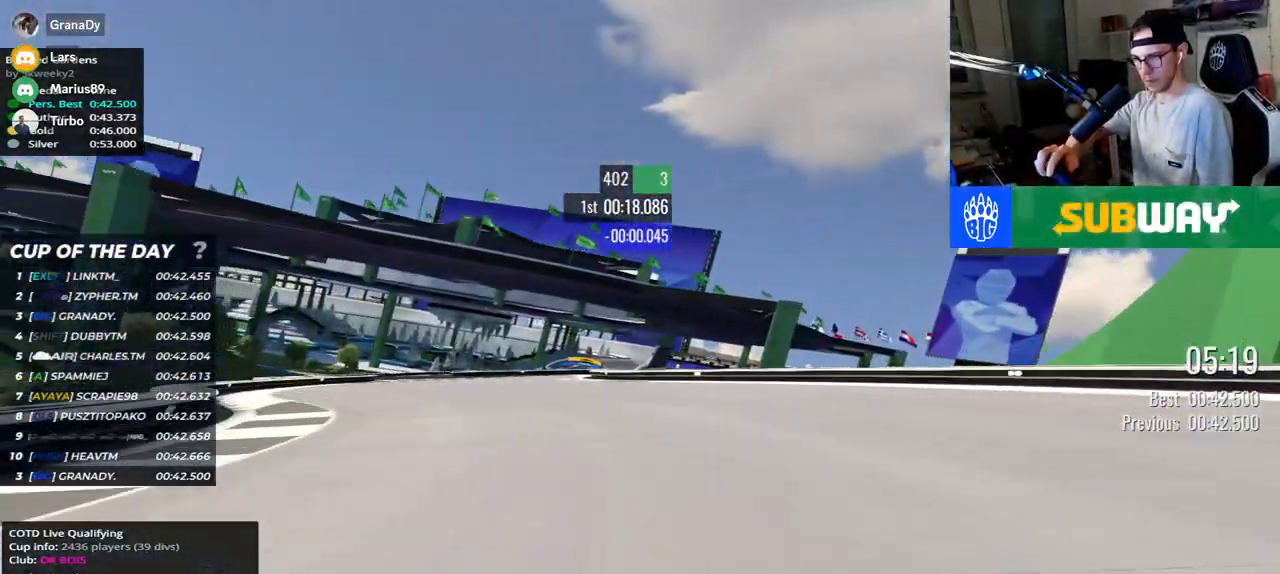
{"keys": ["left", "up"], "events": []}
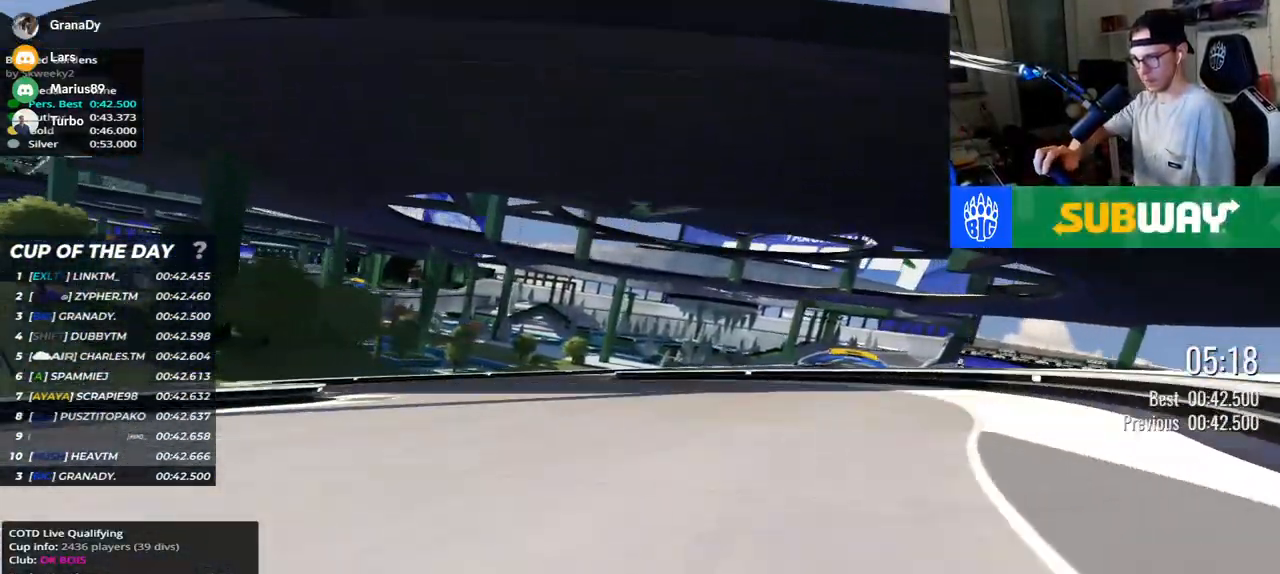
{"keys": ["right", "up"], "events": [[117, "left", "up"], [150, "right", "down"]]}
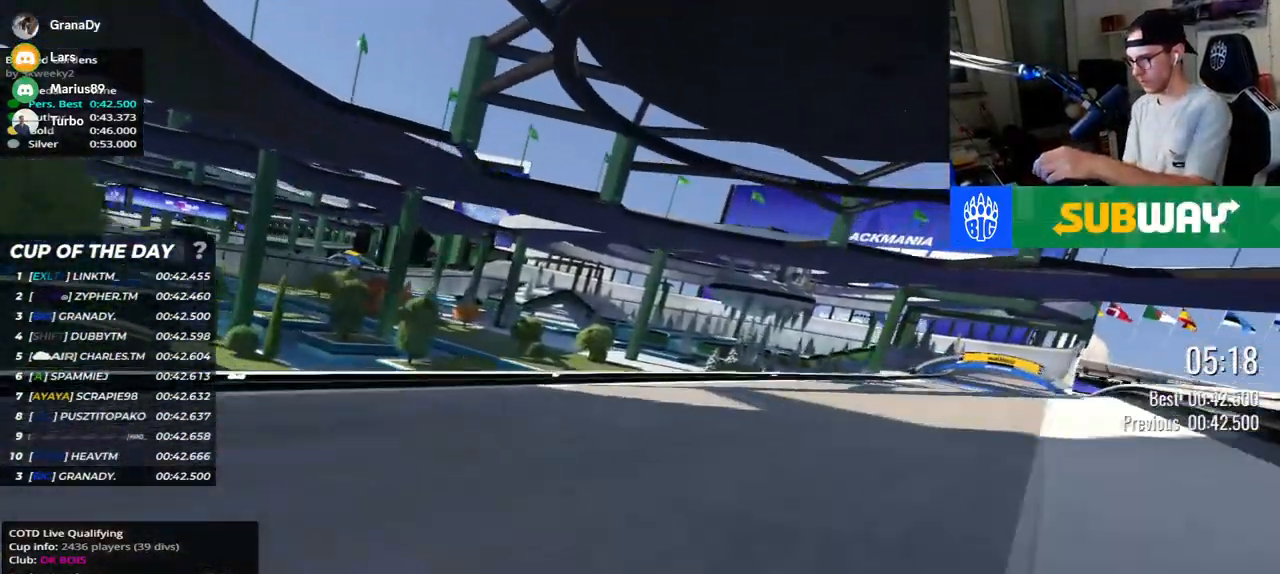
{"keys": ["right", "up"], "events": []}
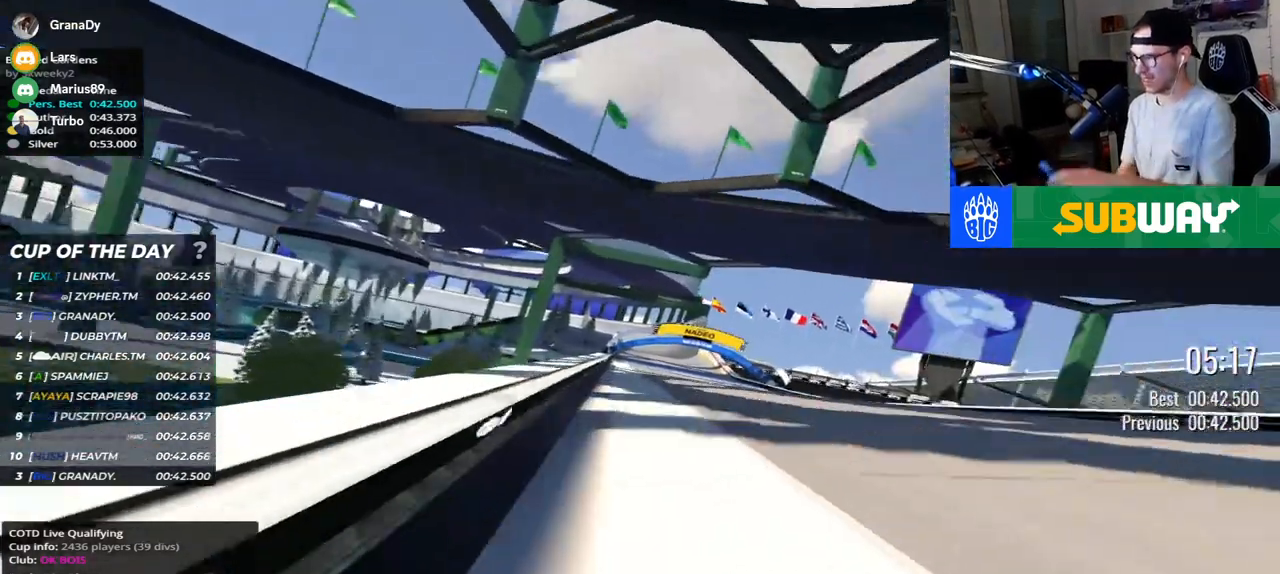
{"keys": [], "events": [[50, "right", "up"], [50, "up", "up"]]}
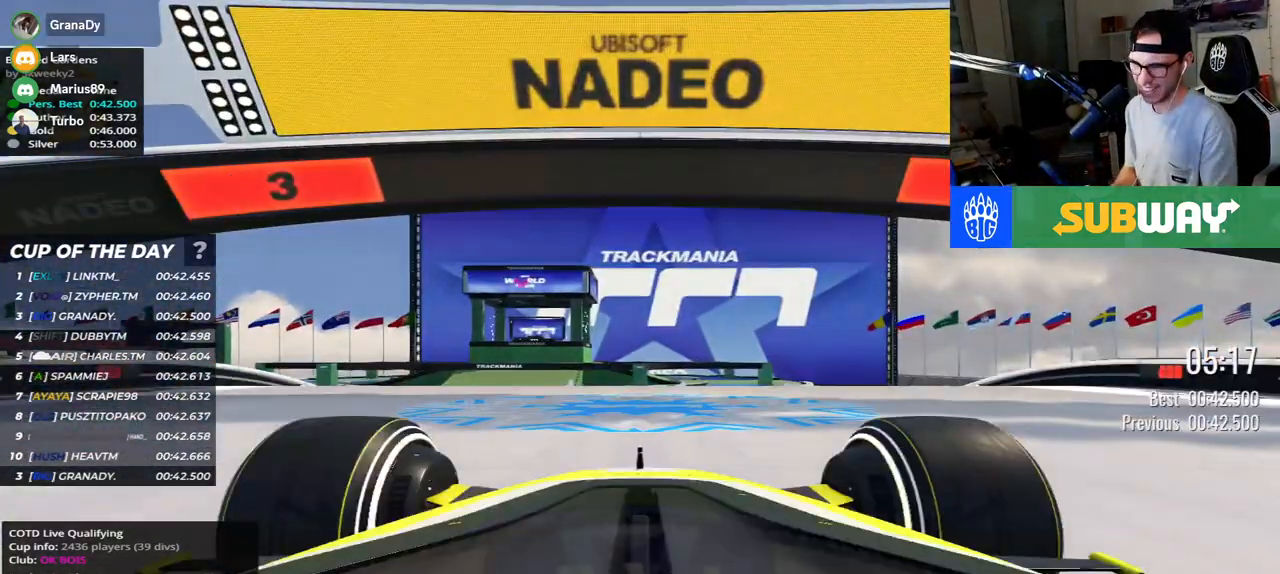
{"keys": [], "events": []}
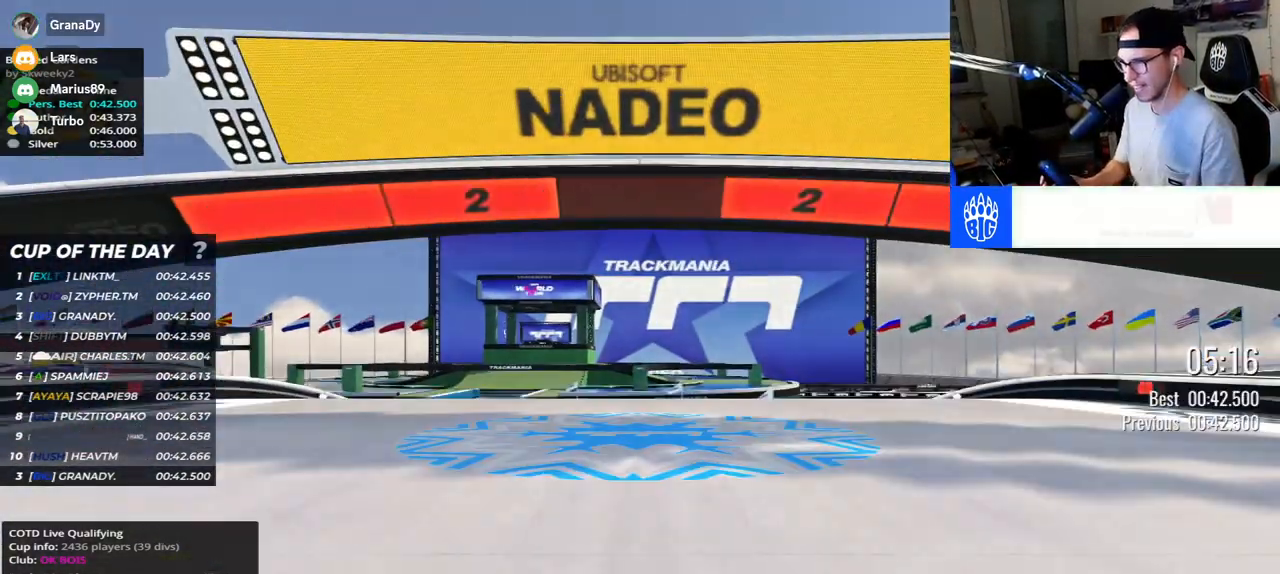
{"keys": [], "events": []}
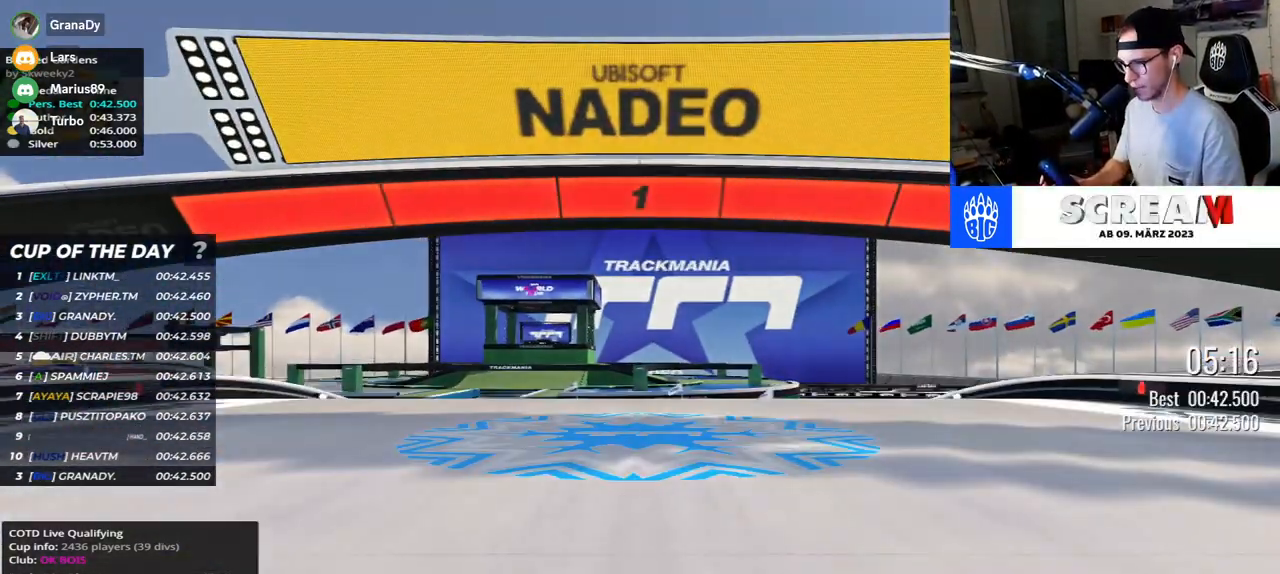
{"keys": ["up"], "events": [[50, "up", "down"]]}
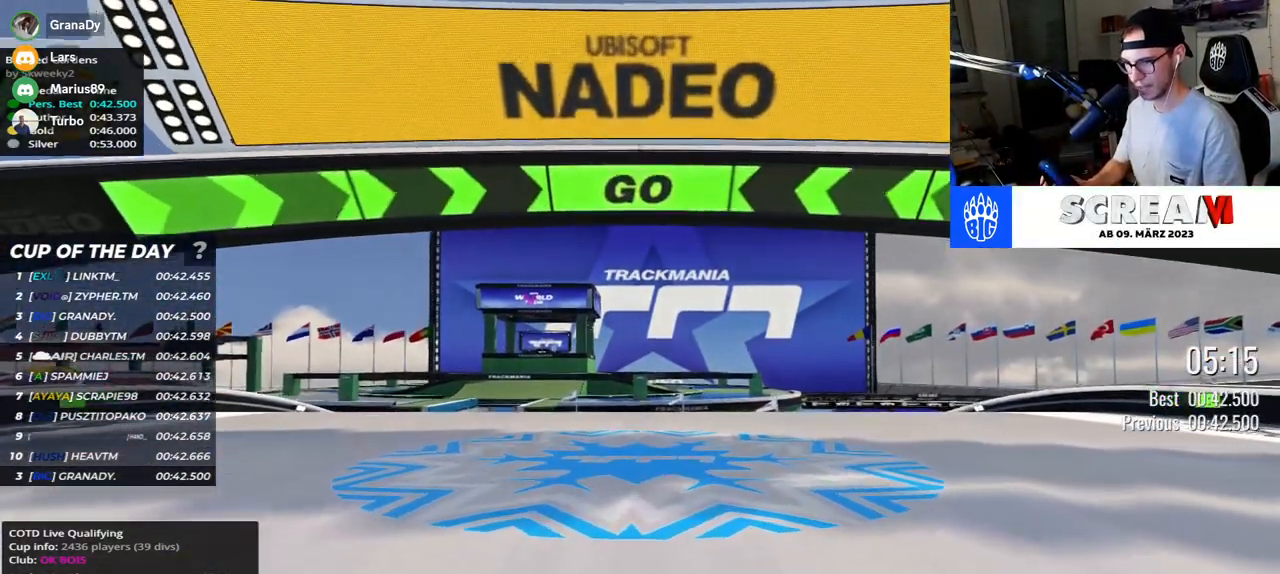
{"keys": ["up"], "events": []}
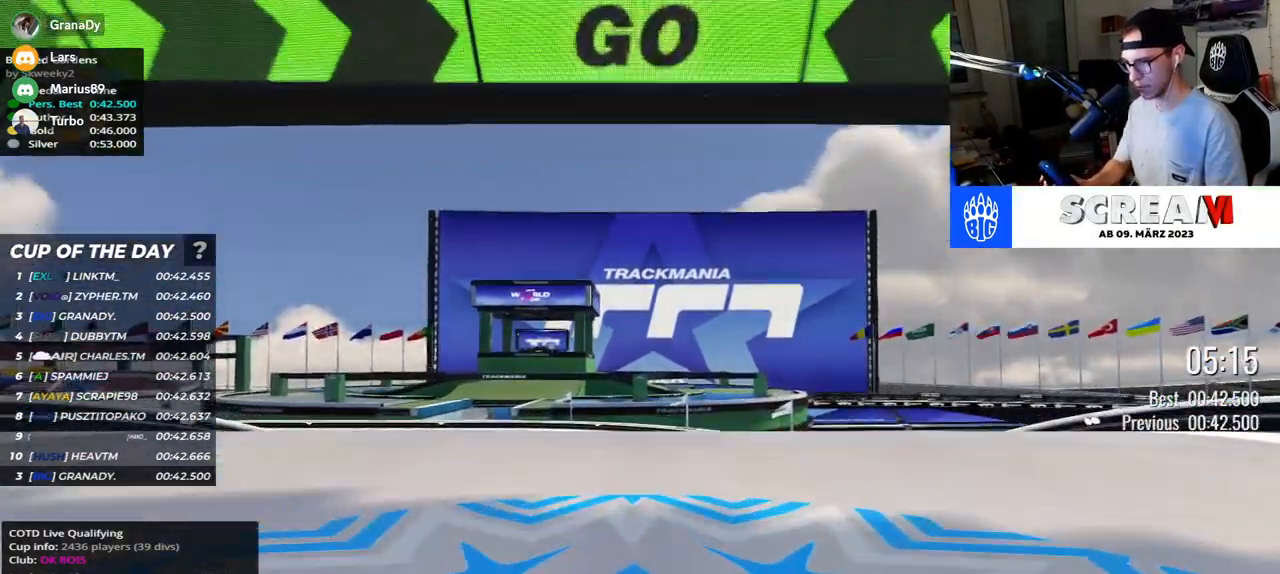
{"keys": ["up"], "events": []}
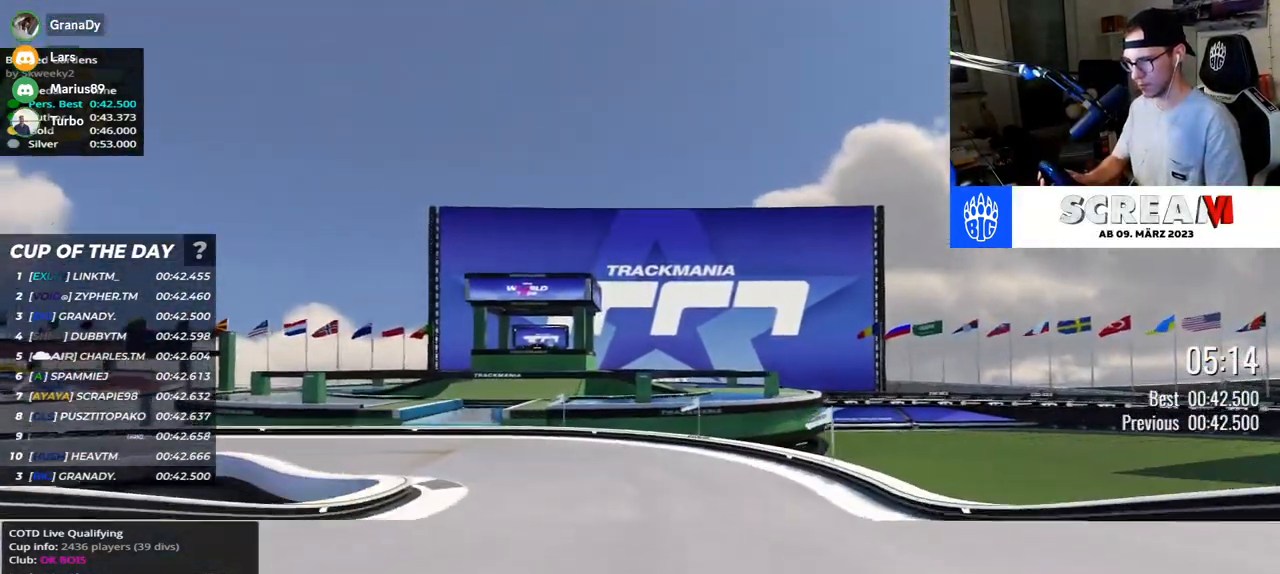
{"keys": ["left", "up"], "events": [[317, "left", "down"]]}